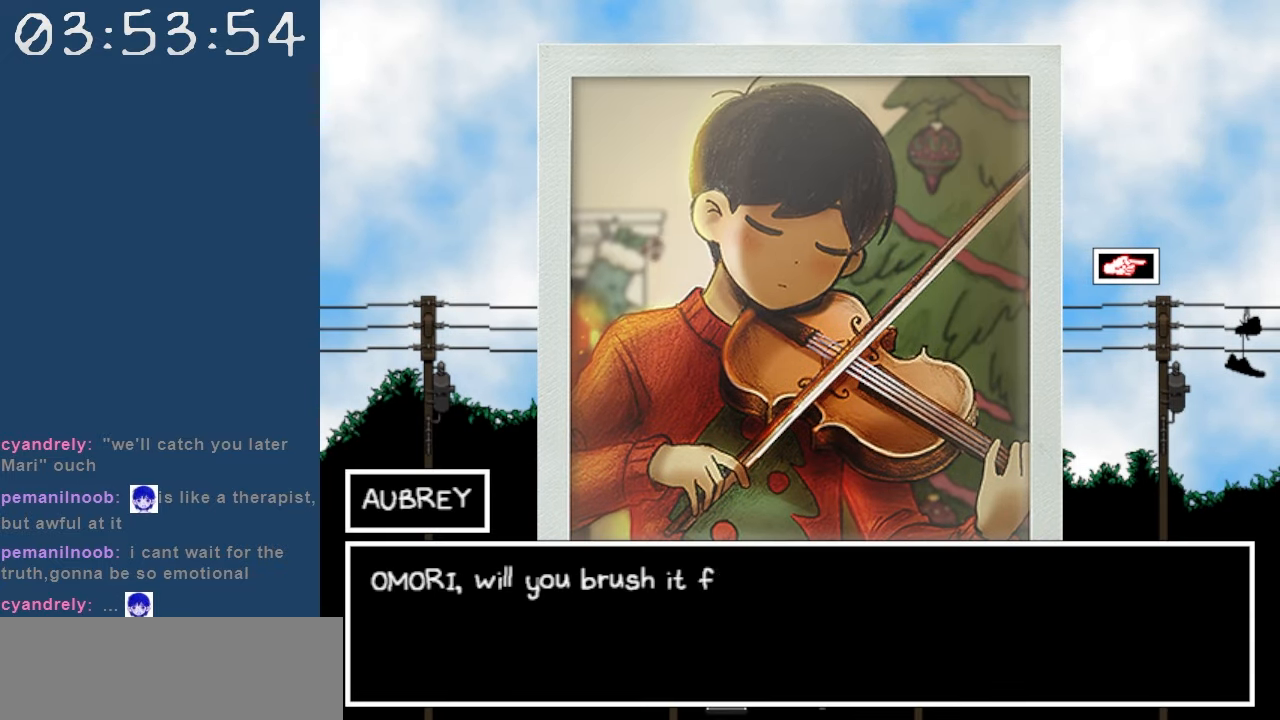
Gameplay with keyboard; each line is a JSON object with the keys held at the frame after it. "events" lists presses ("down") and releases ("up") of "c", "down", "left", "right", "shift", "space", "up", "x" and "z" between this image and that frame as [ms after this image, input, new state], when the widget could be followed in between. No other keys are recorded. Mouse input is not recorded.
{"keys": [], "events": []}
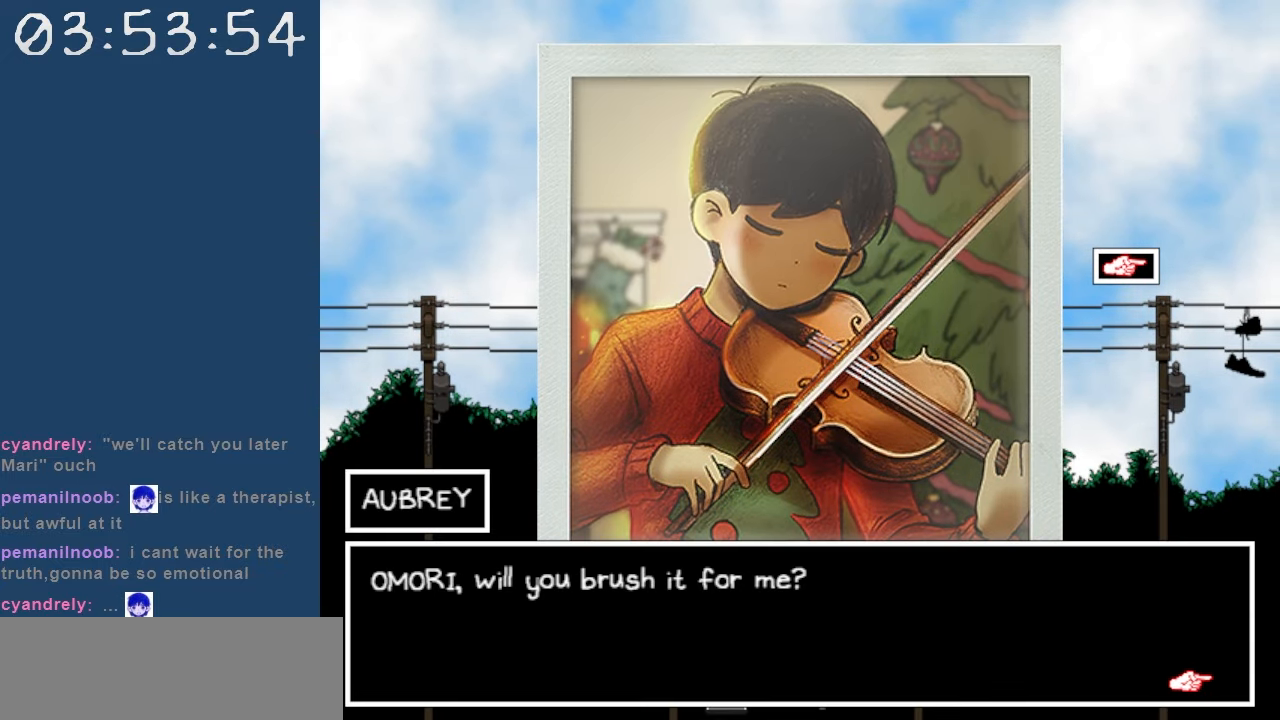
{"keys": [], "events": []}
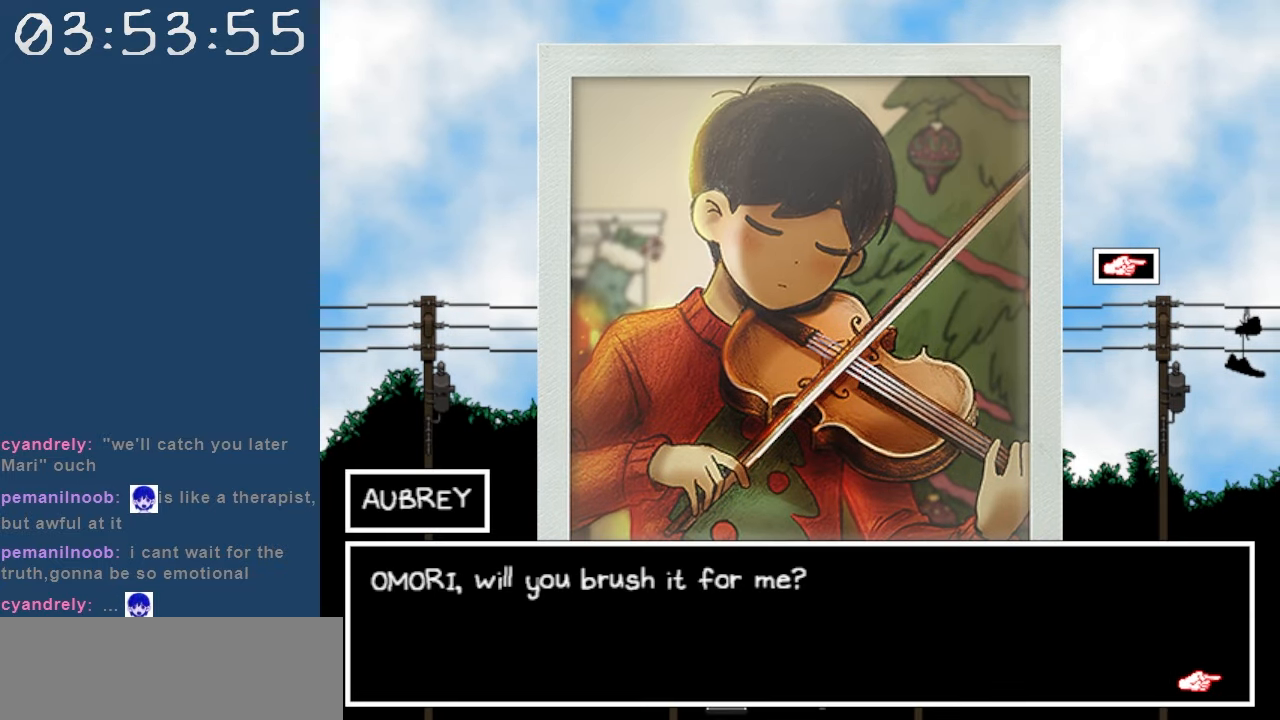
{"keys": [], "events": []}
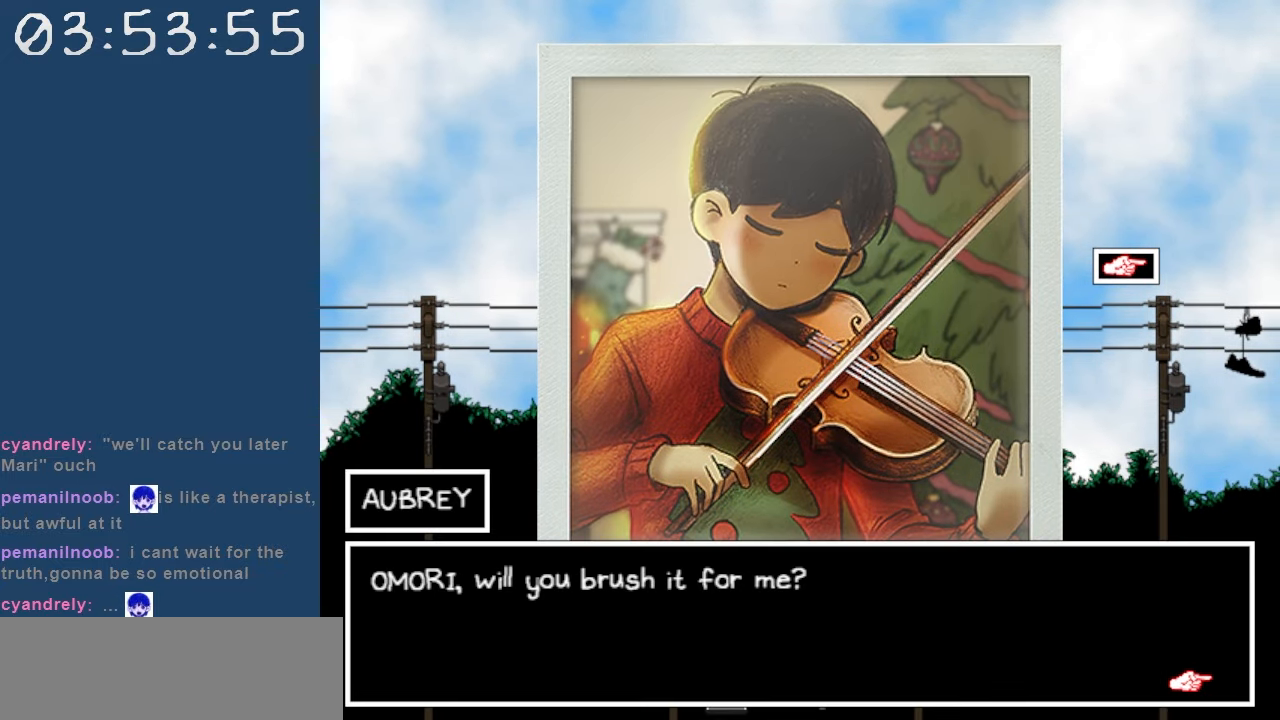
{"keys": [], "events": [[34, "z", "down"], [184, "z", "up"]]}
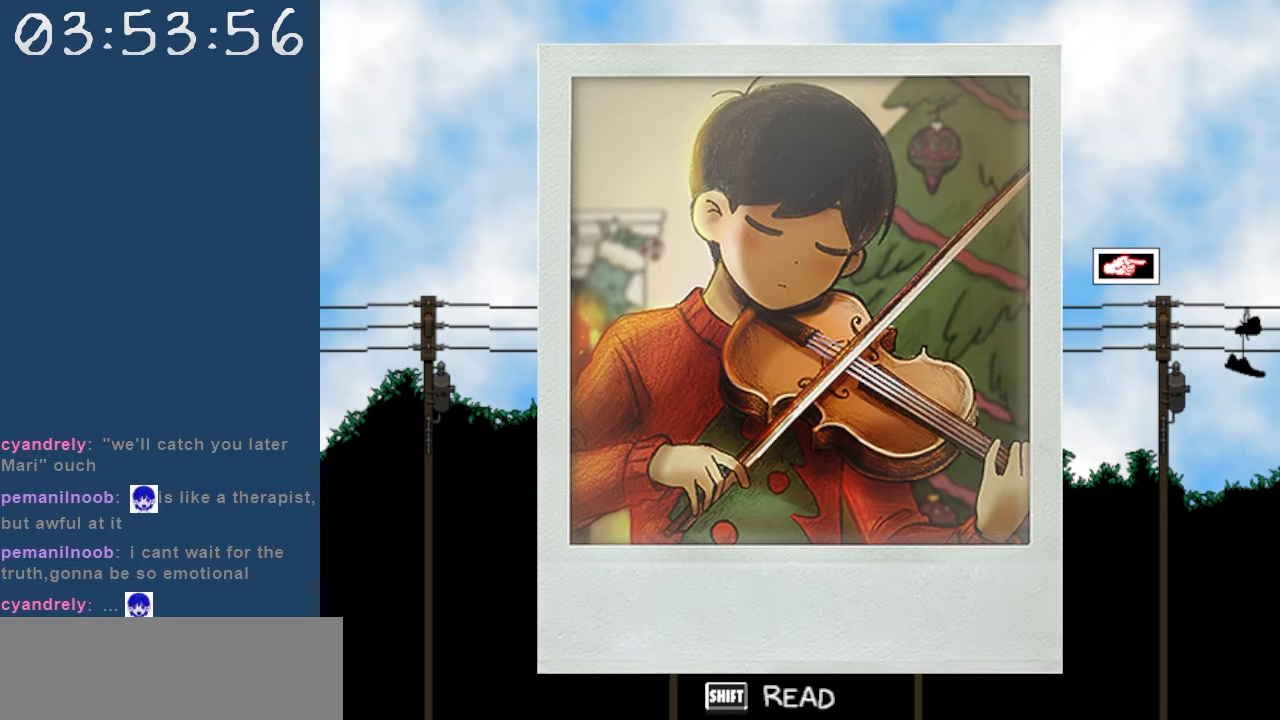
{"keys": [], "events": [[50, "right", "down"], [200, "right", "up"]]}
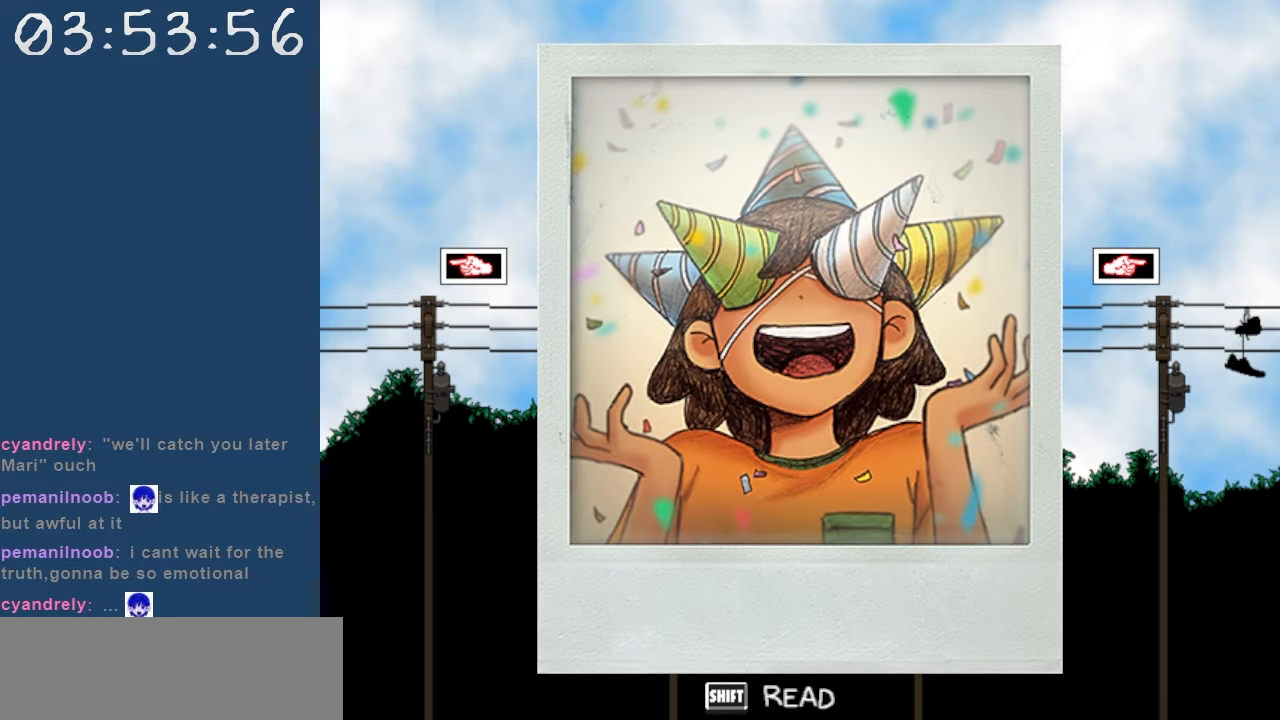
{"keys": ["shift"], "events": [[500, "shift", "down"]]}
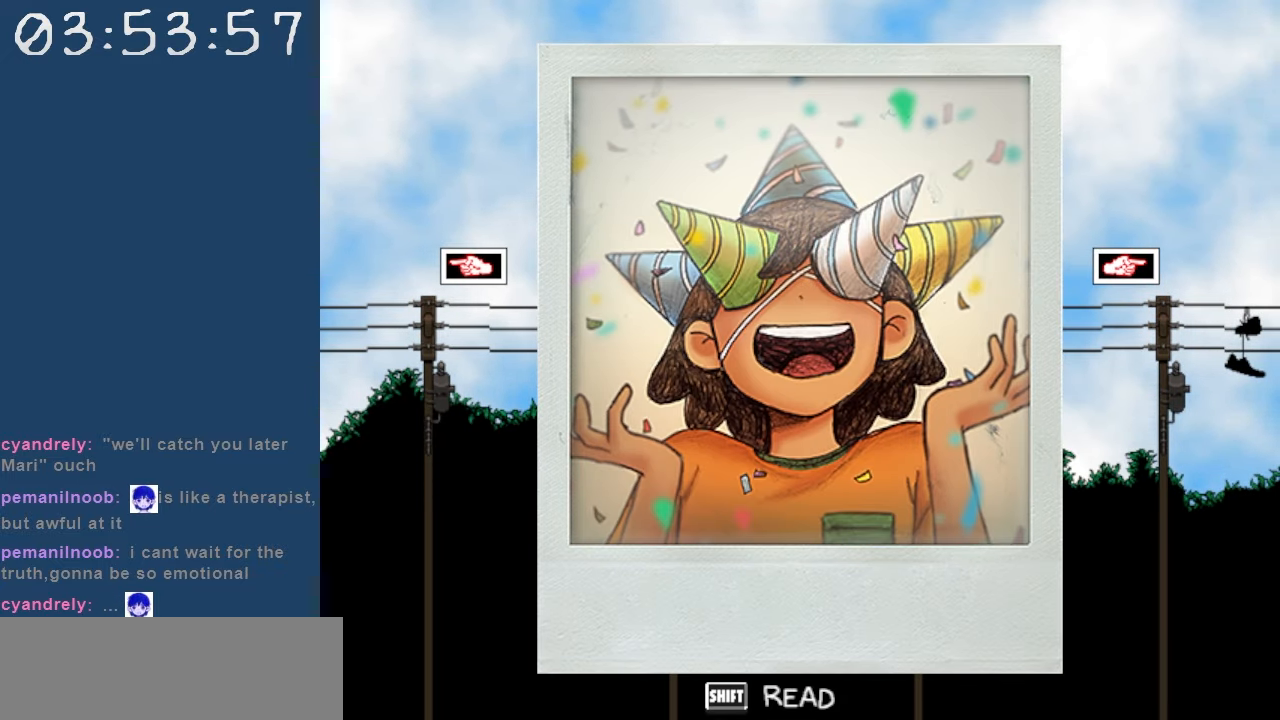
{"keys": [], "events": [[134, "shift", "up"]]}
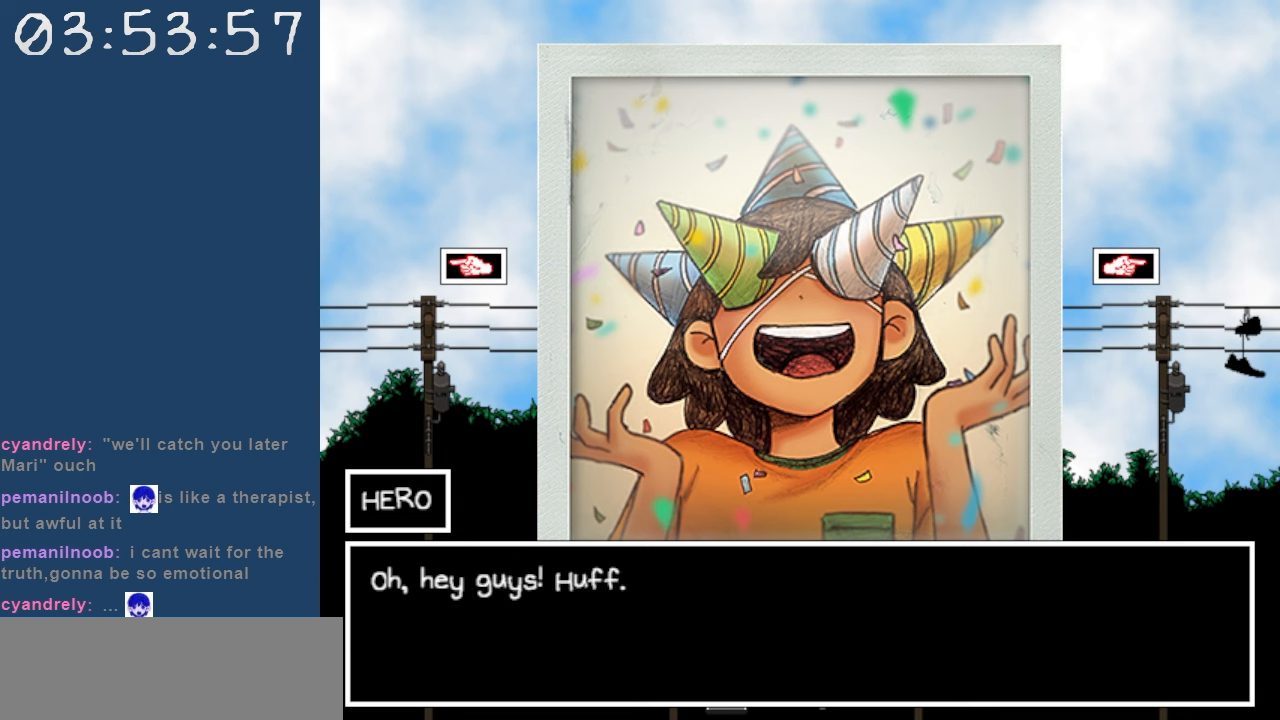
{"keys": [], "events": []}
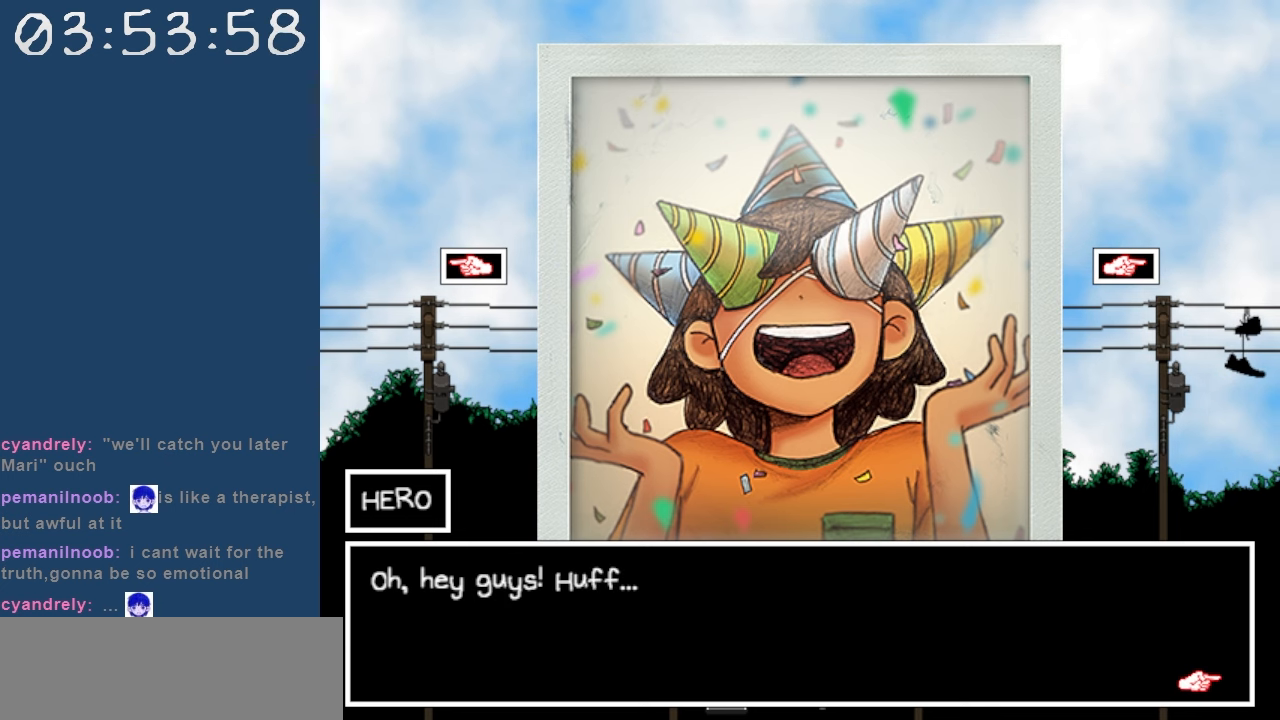
{"keys": [], "events": []}
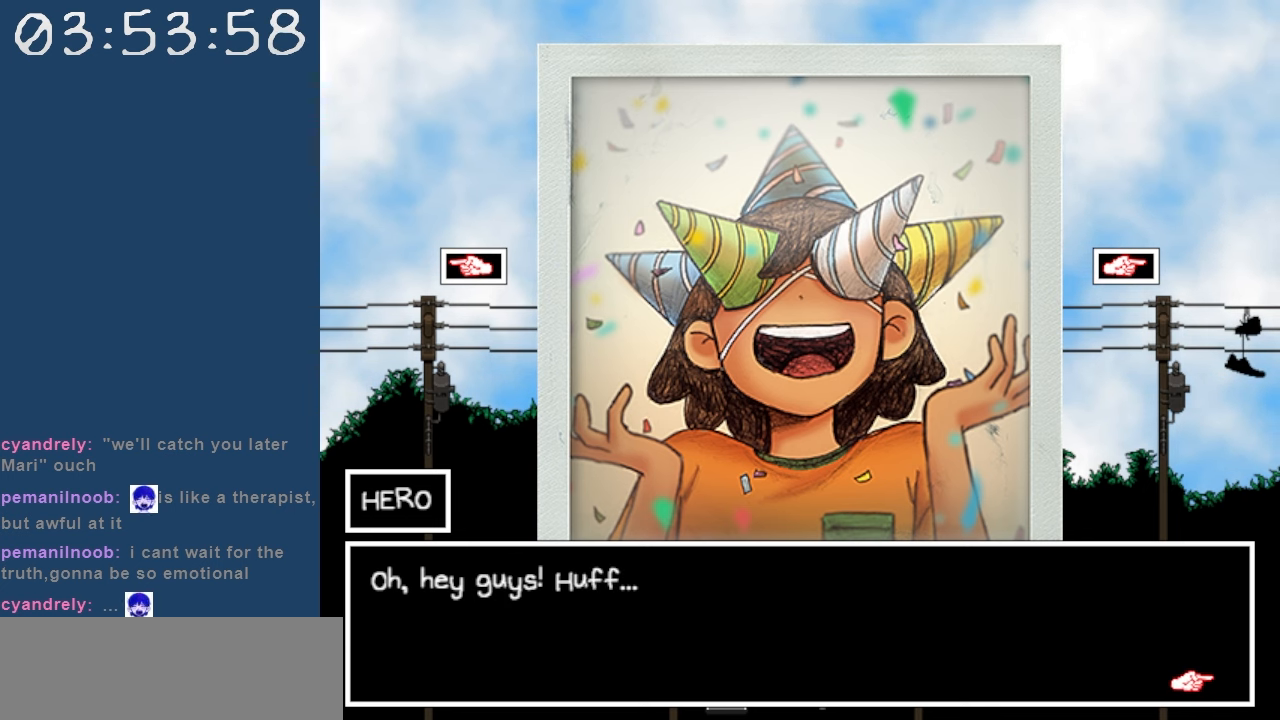
{"keys": ["z"], "events": [[467, "z", "down"]]}
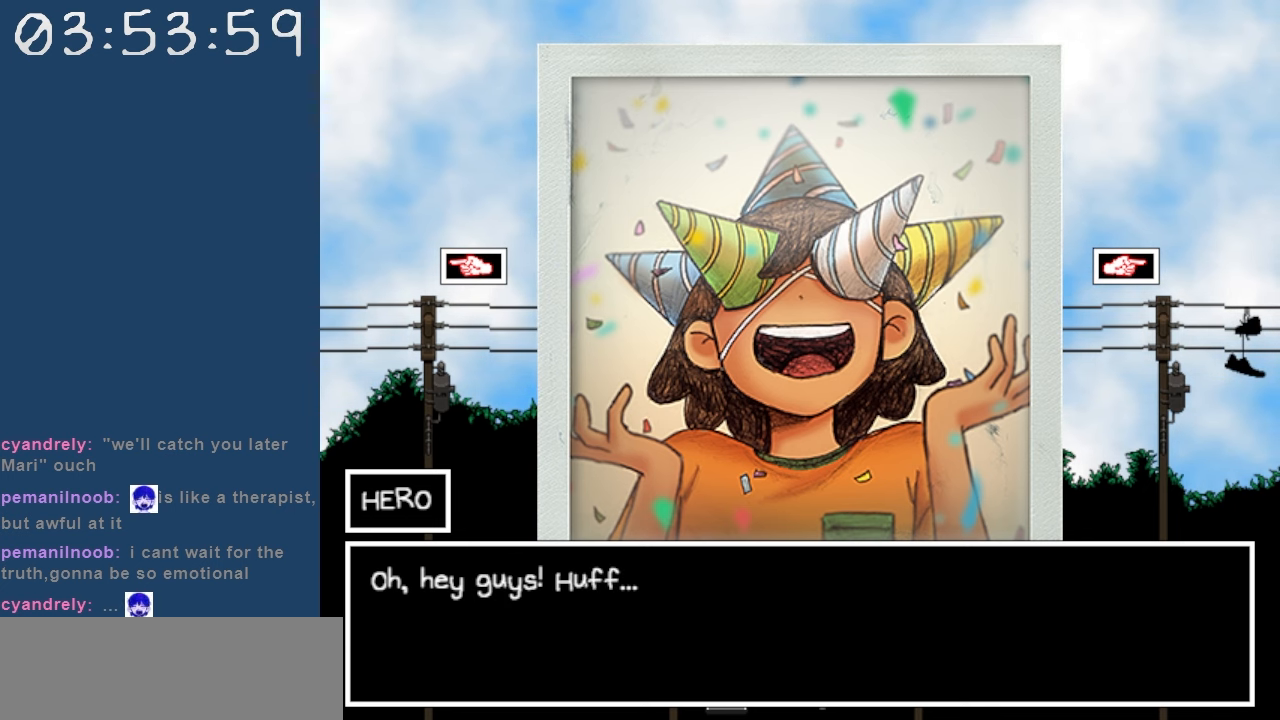
{"keys": [], "events": [[100, "z", "up"]]}
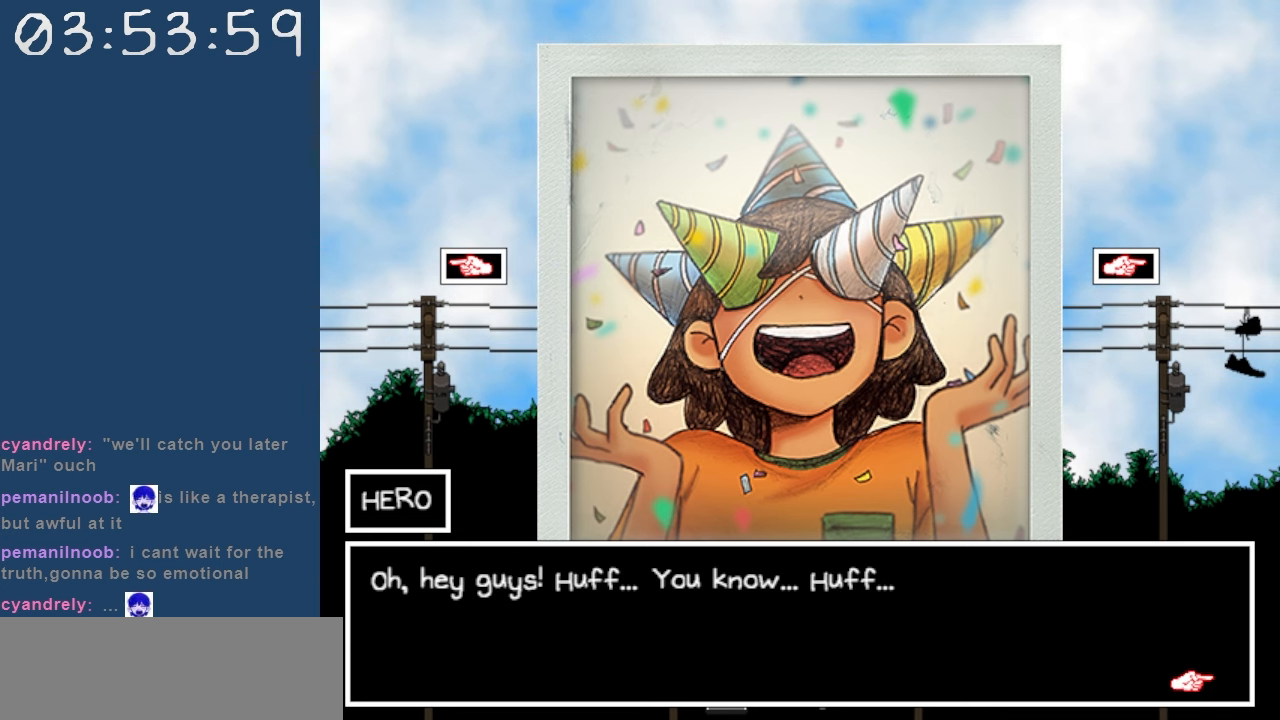
{"keys": [], "events": []}
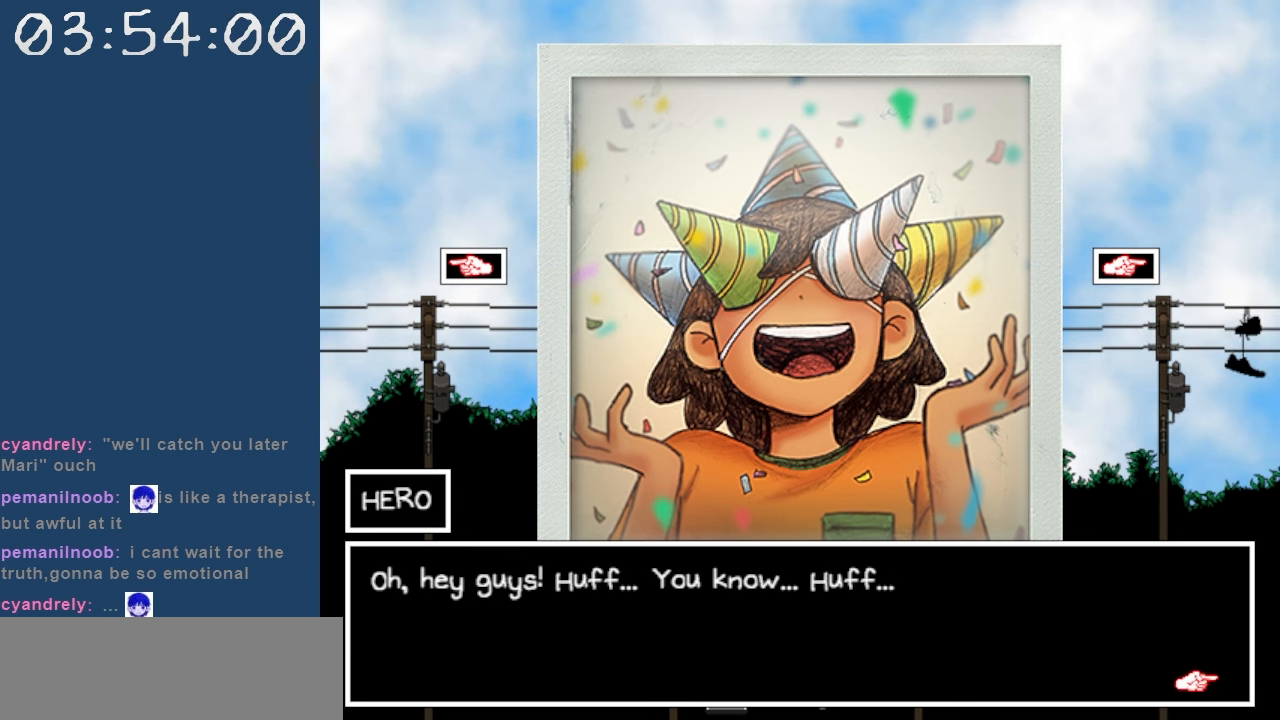
{"keys": [], "events": [[134, "z", "down"], [284, "z", "up"]]}
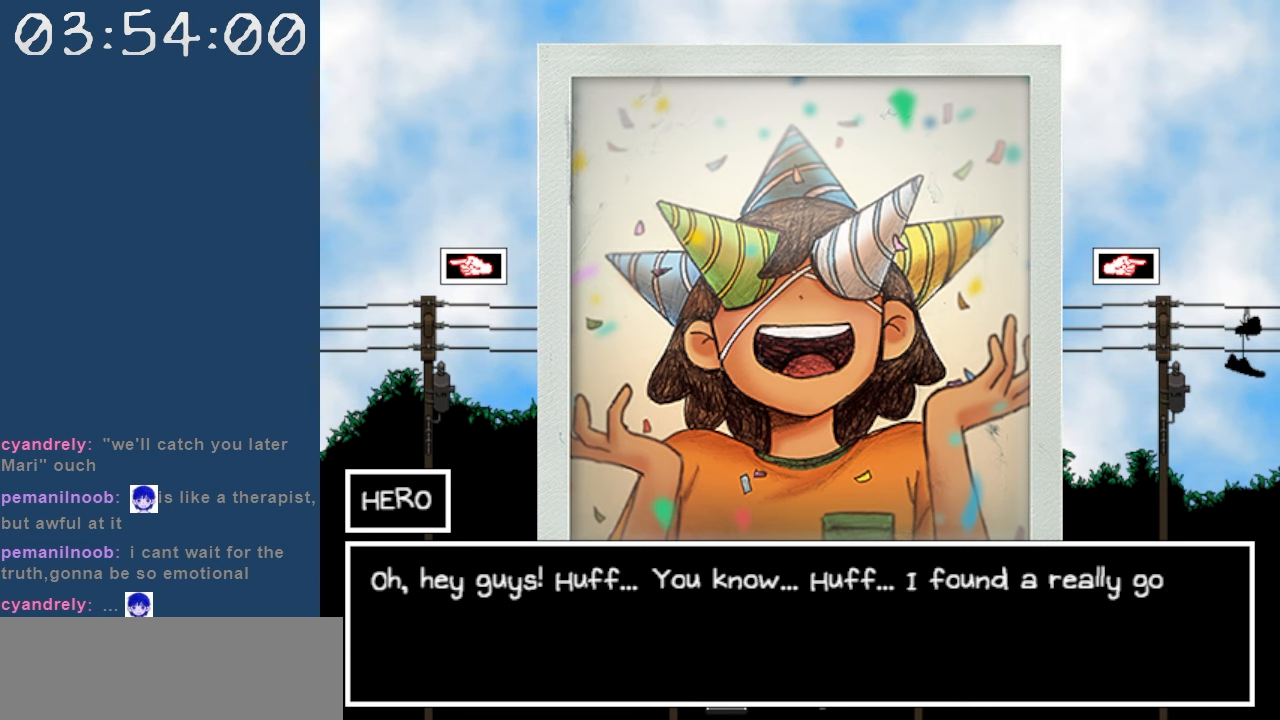
{"keys": [], "events": []}
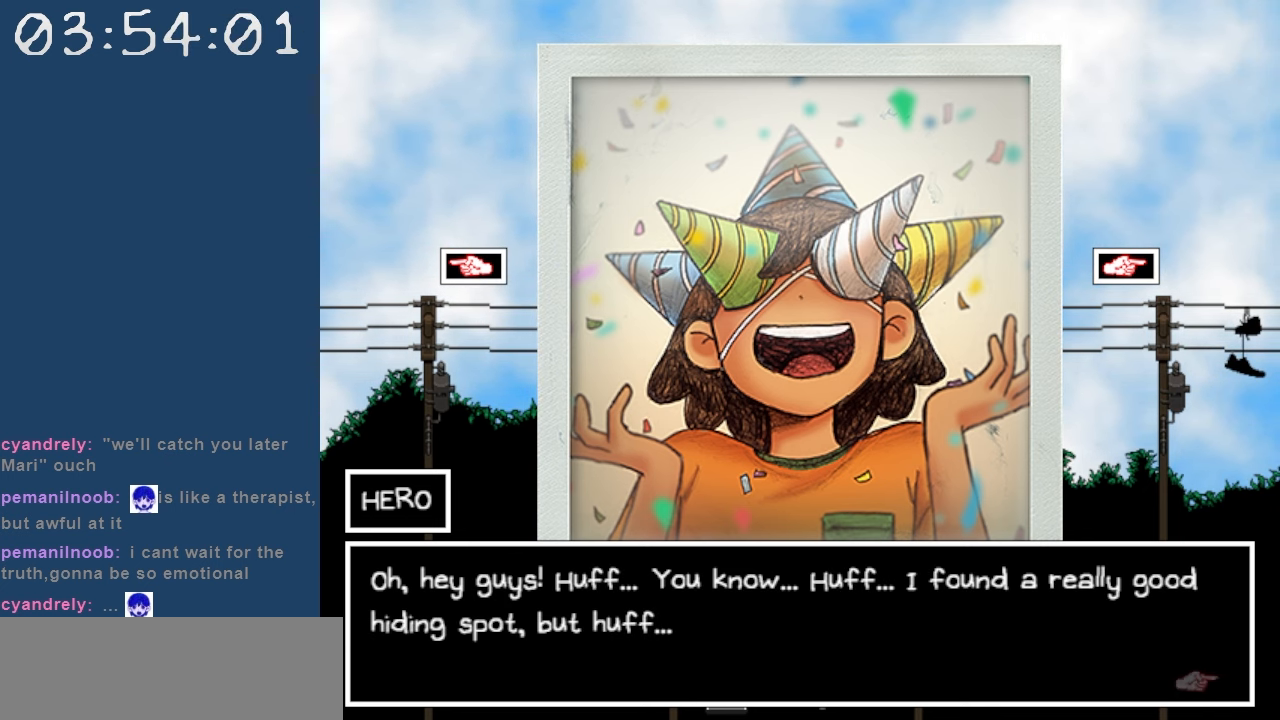
{"keys": [], "events": []}
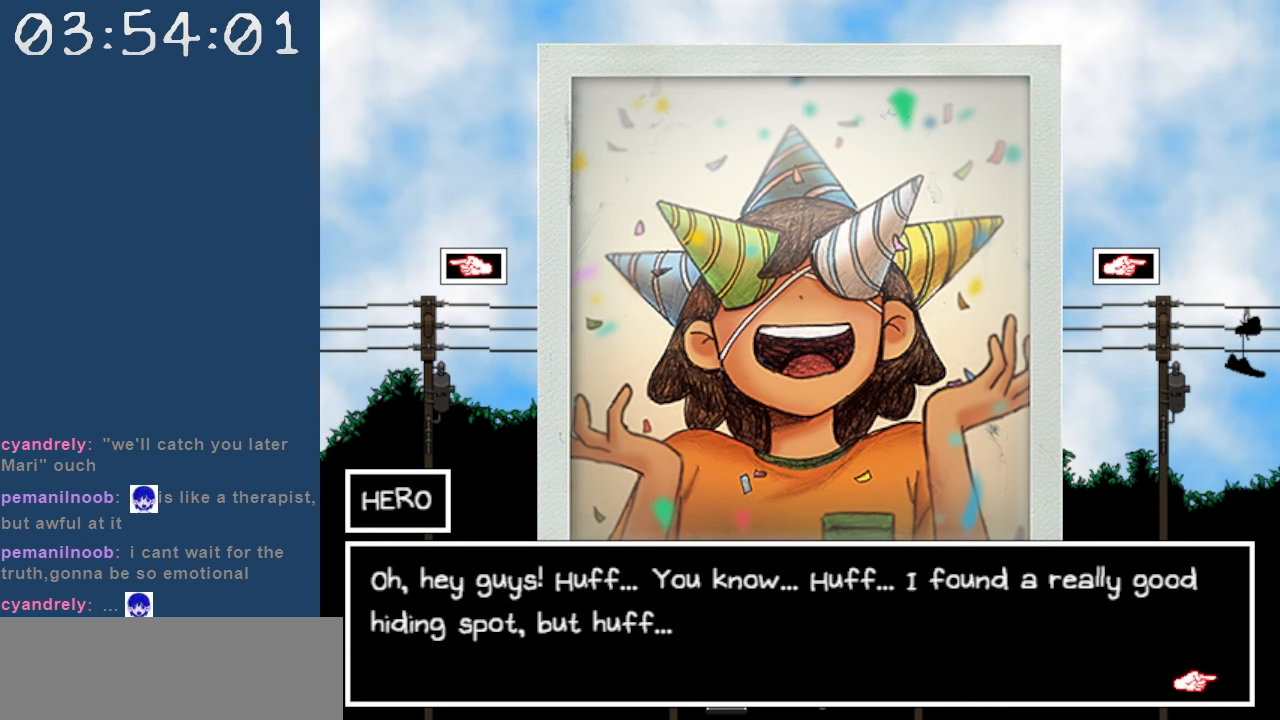
{"keys": [], "events": []}
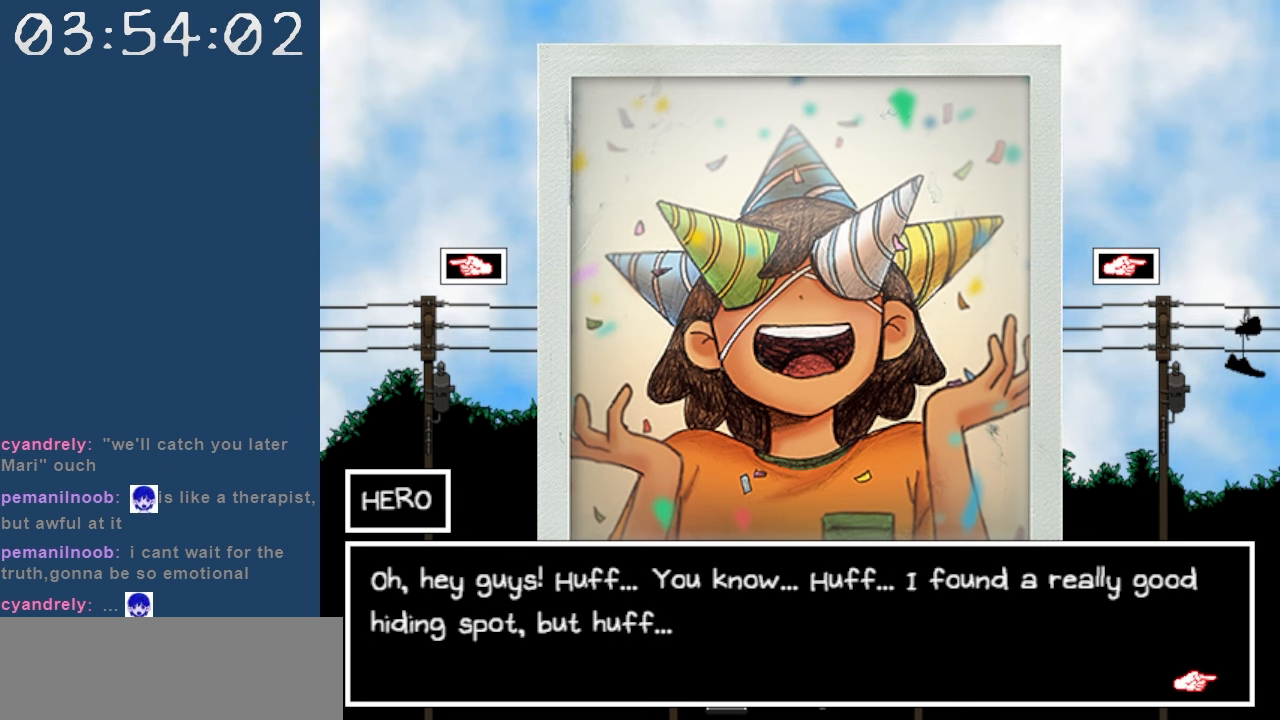
{"keys": [], "events": []}
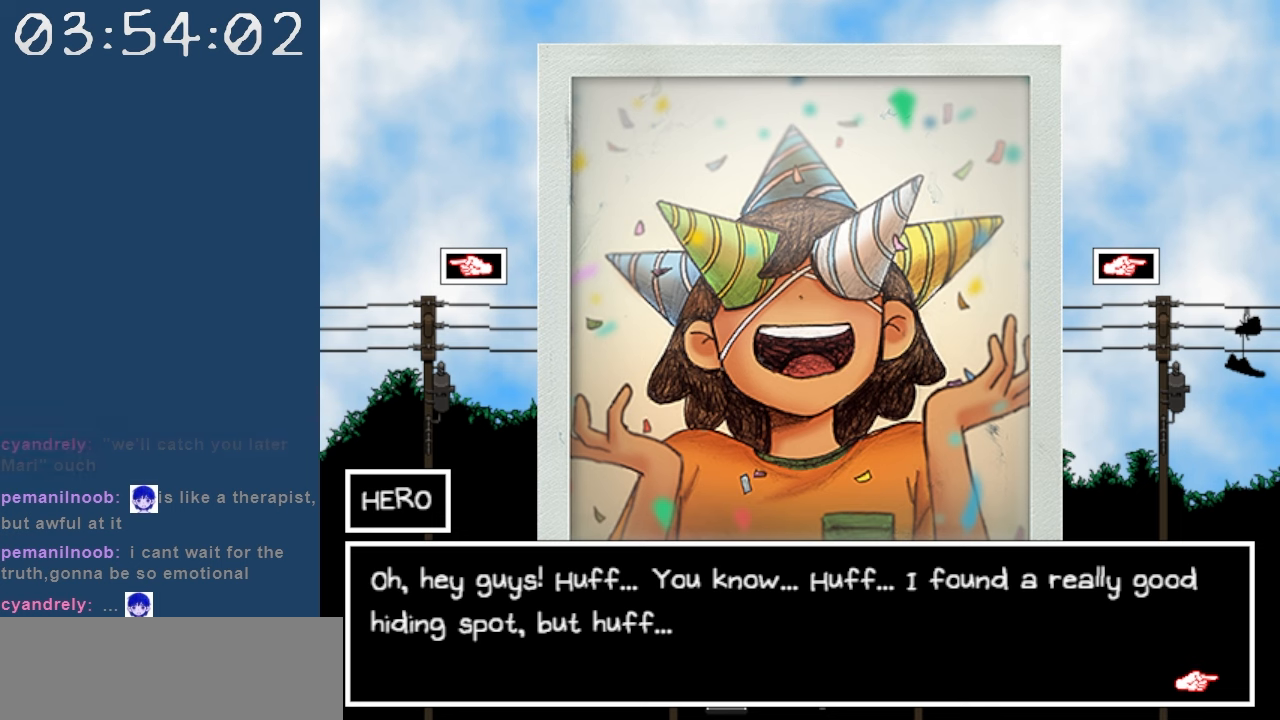
{"keys": [], "events": [[117, "z", "down"], [267, "z", "up"]]}
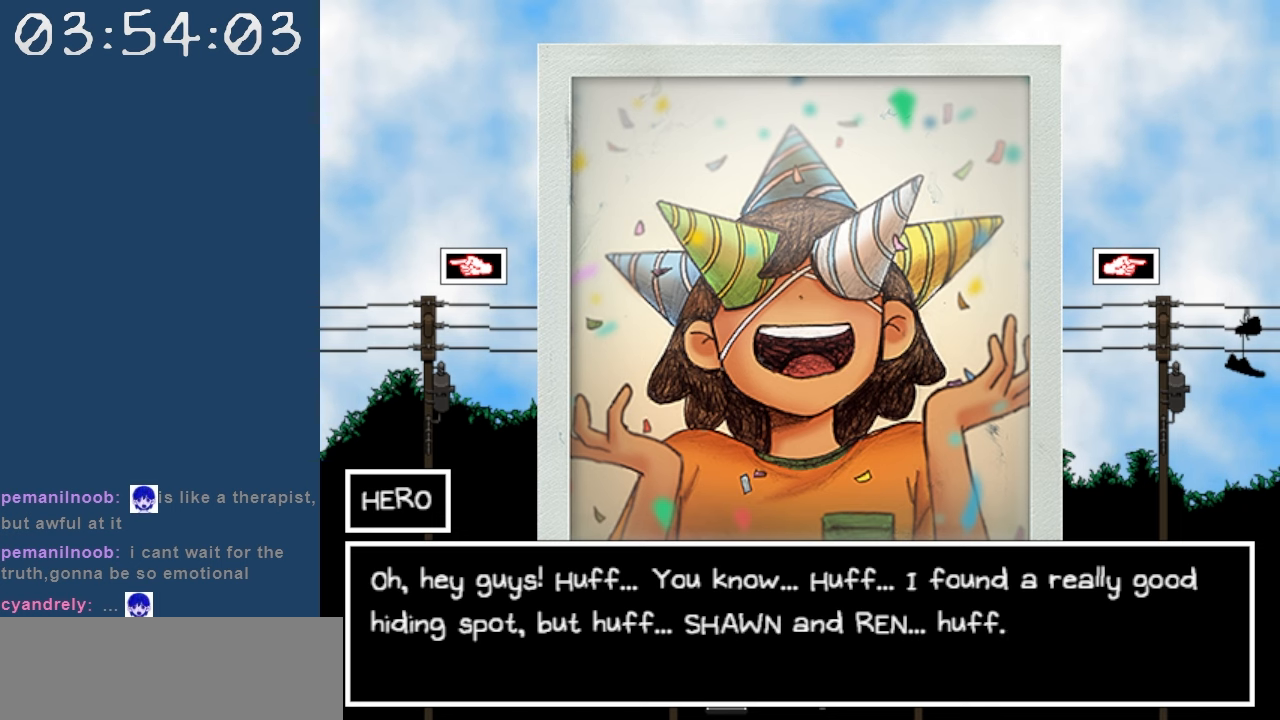
{"keys": [], "events": []}
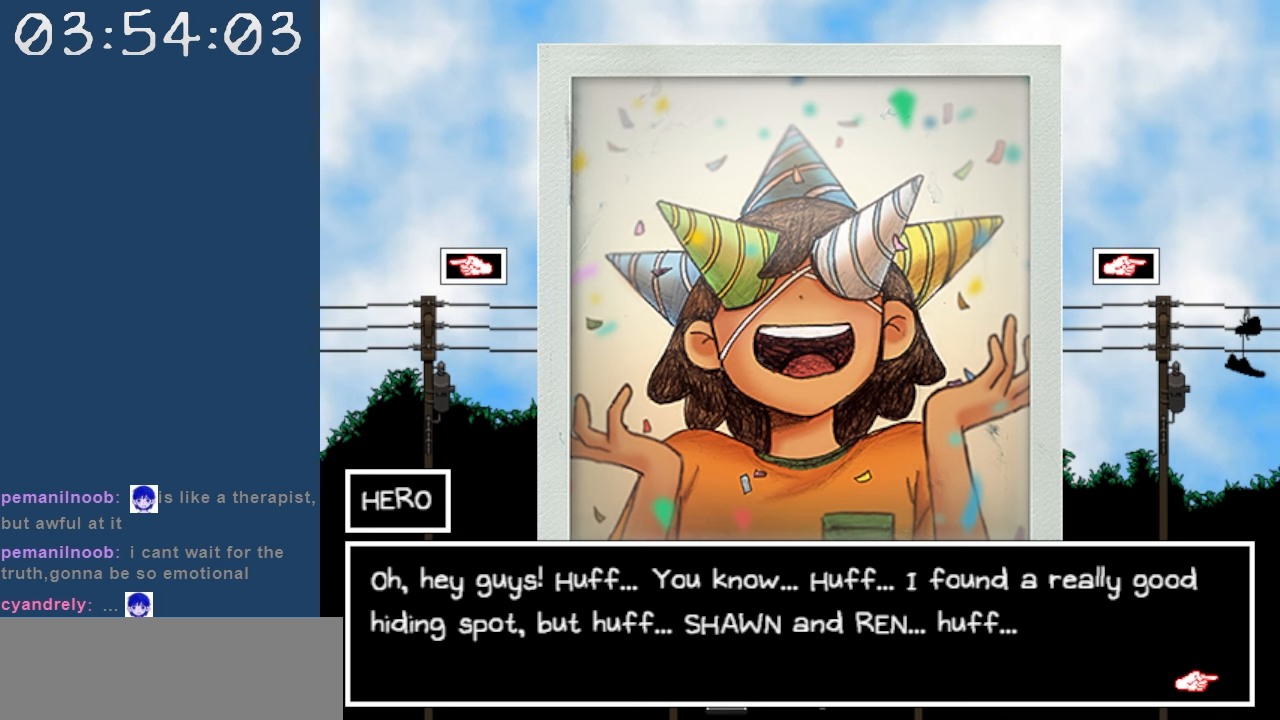
{"keys": [], "events": [[384, "z", "down"], [484, "z", "up"]]}
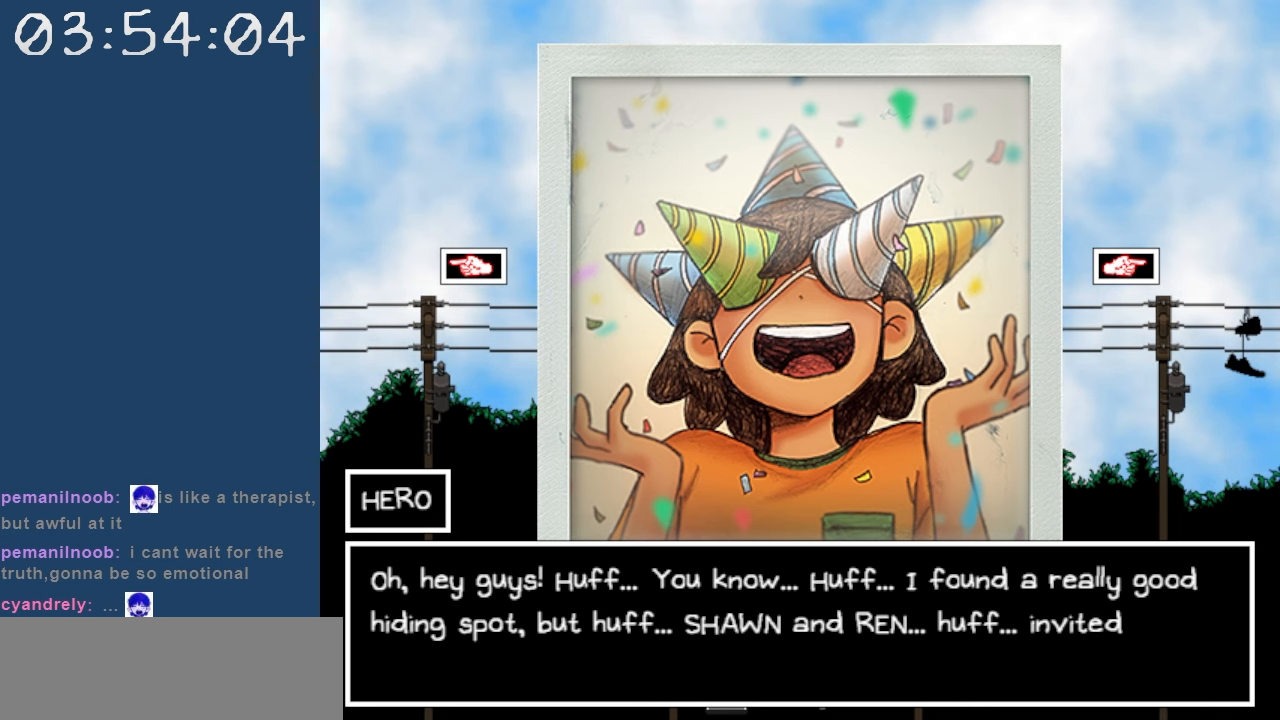
{"keys": [], "events": []}
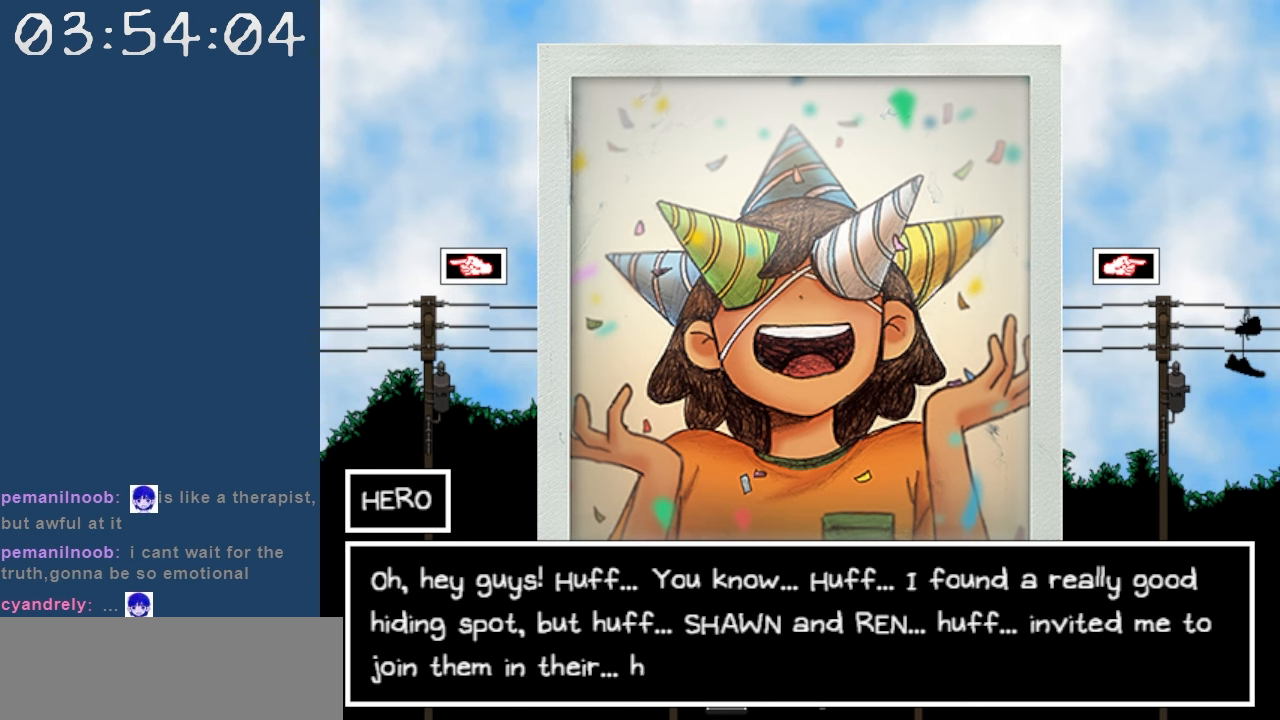
{"keys": [], "events": []}
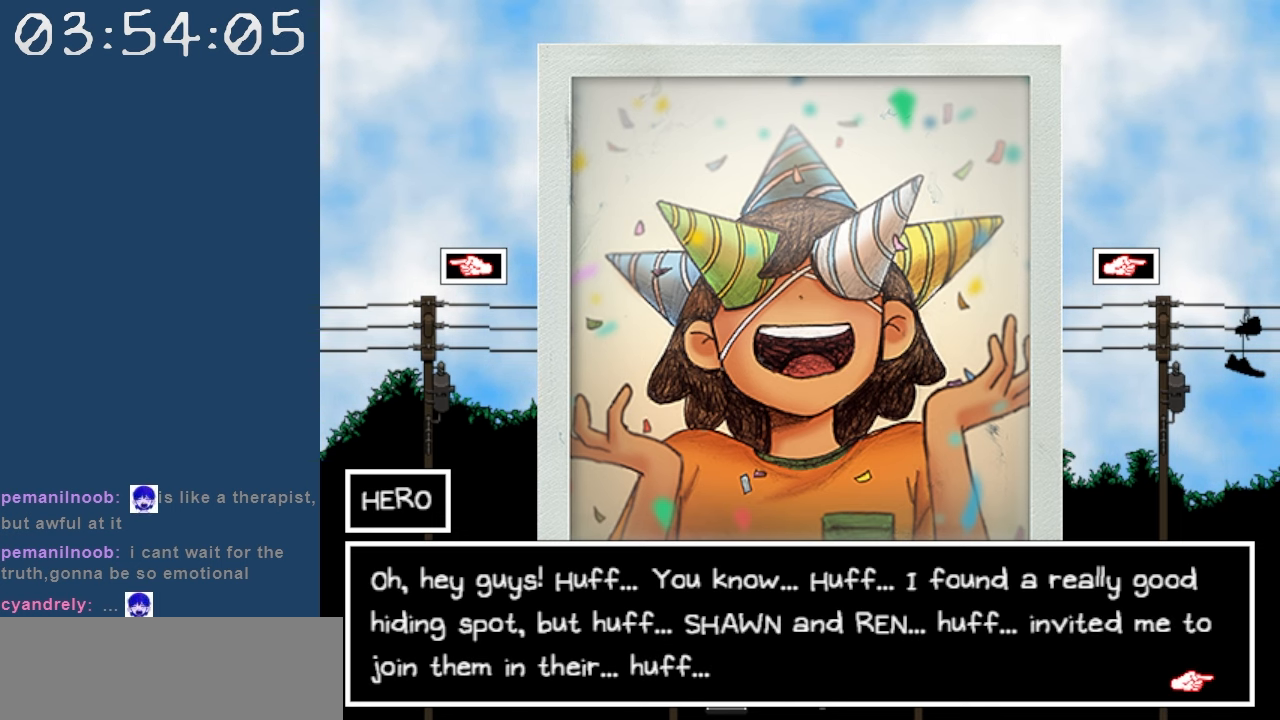
{"keys": [], "events": []}
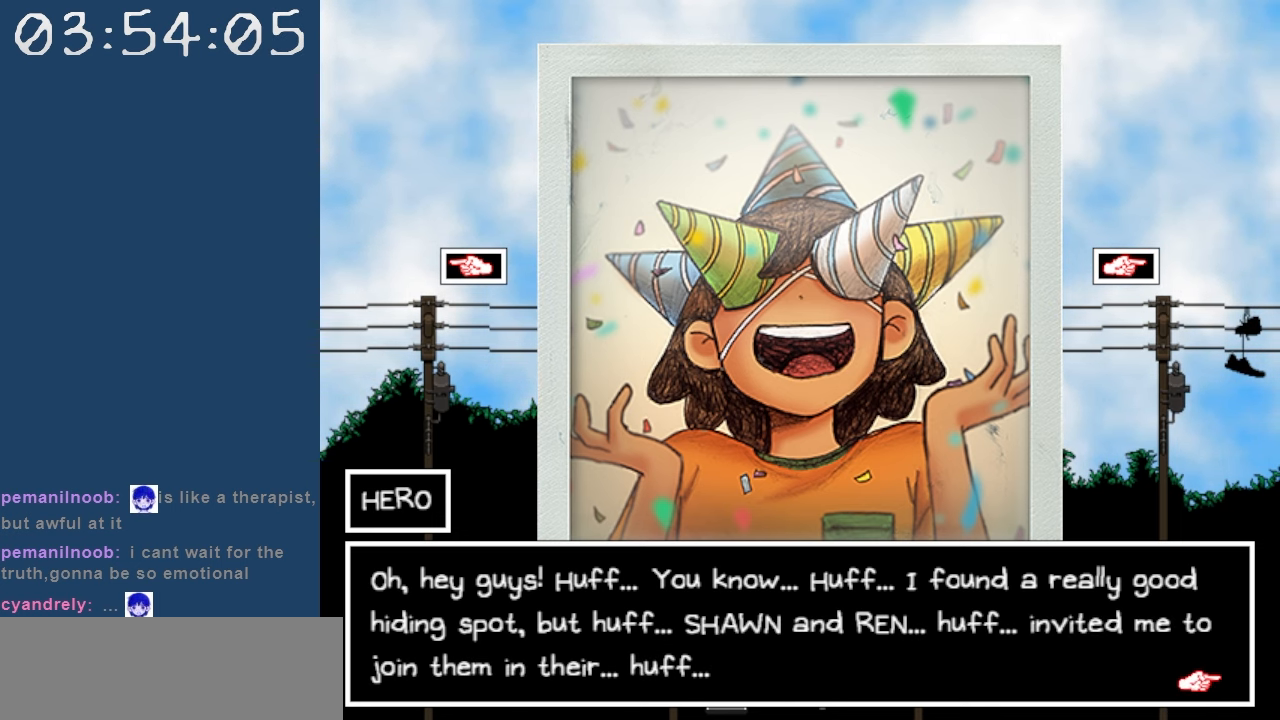
{"keys": ["z"], "events": [[450, "z", "down"]]}
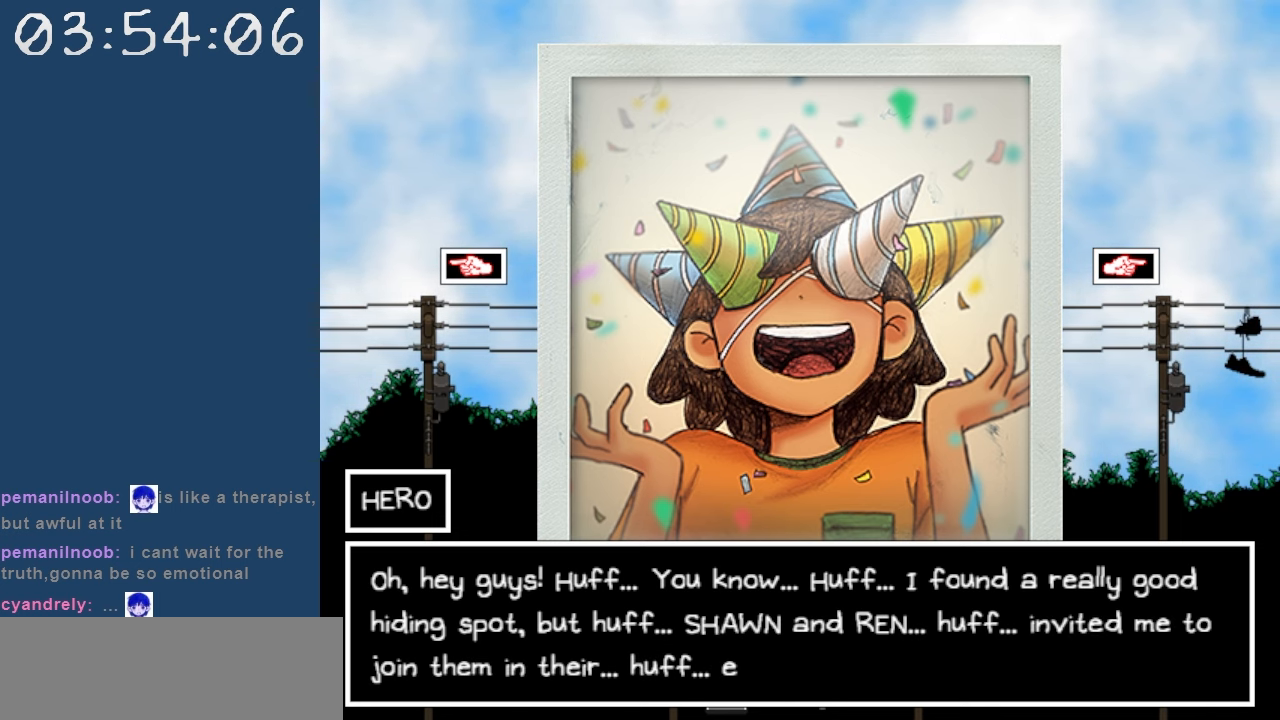
{"keys": [], "events": [[84, "z", "up"]]}
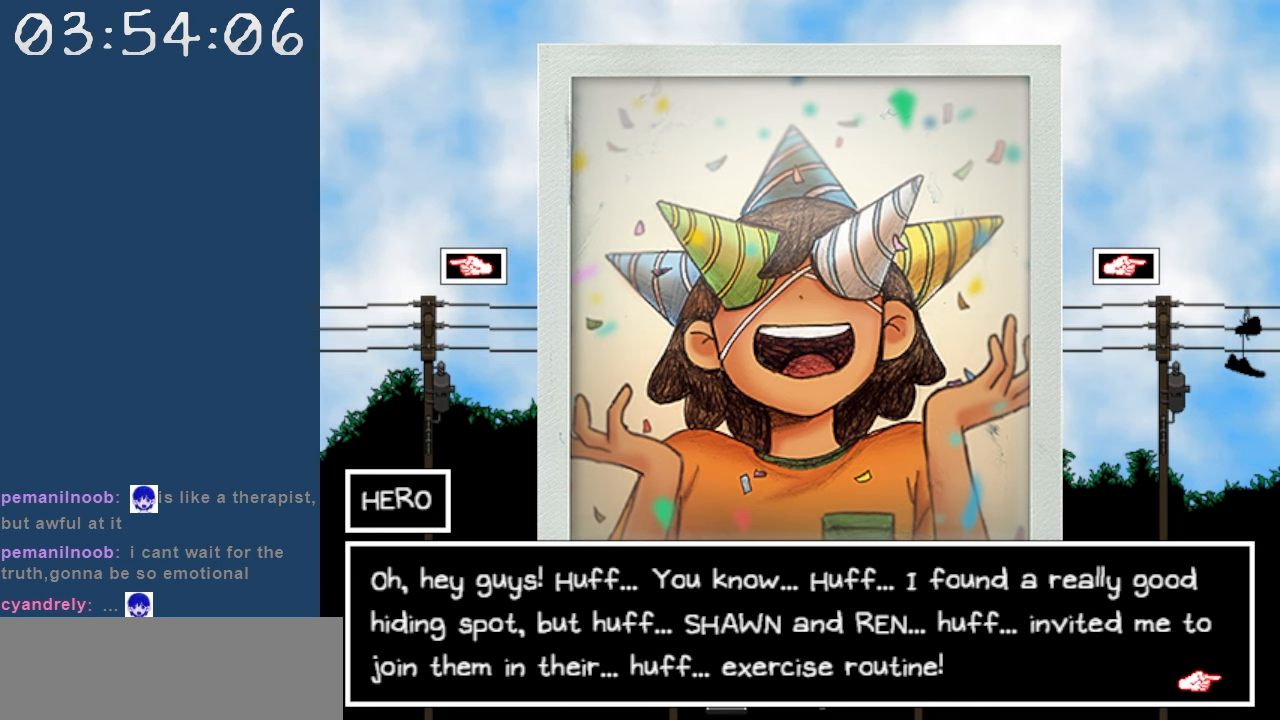
{"keys": [], "events": []}
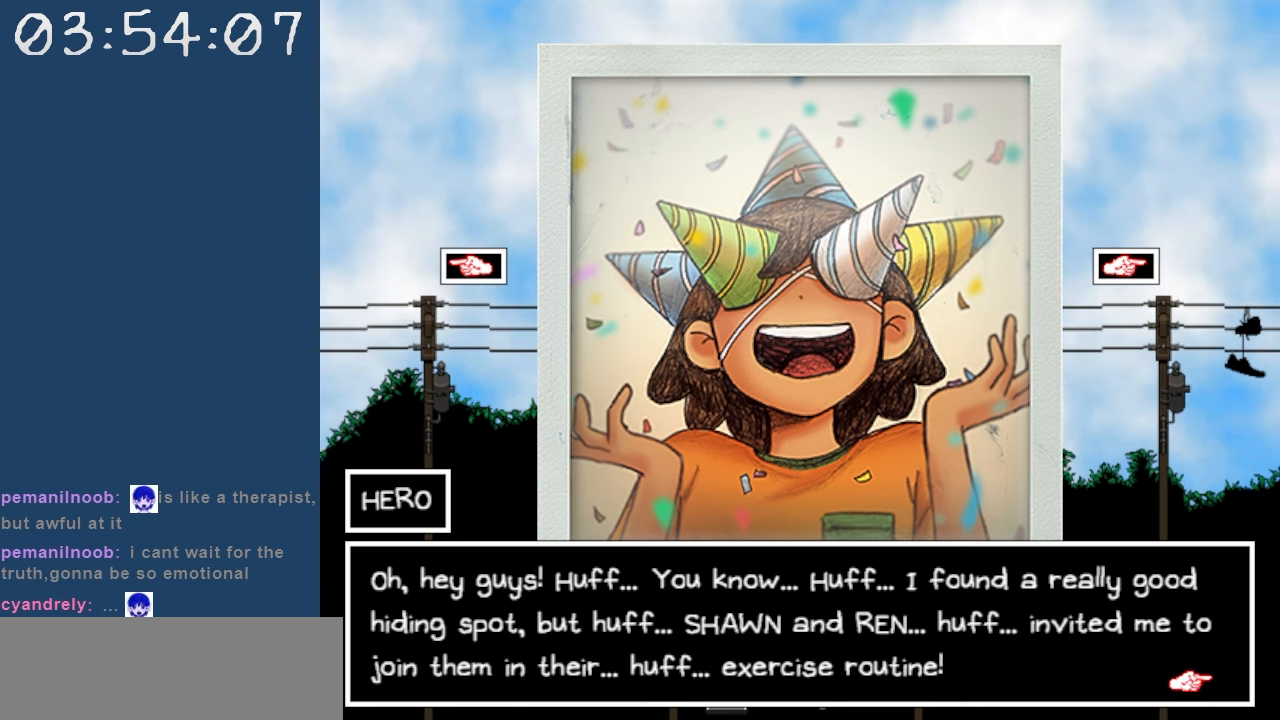
{"keys": [], "events": [[167, "z", "down"], [300, "z", "up"]]}
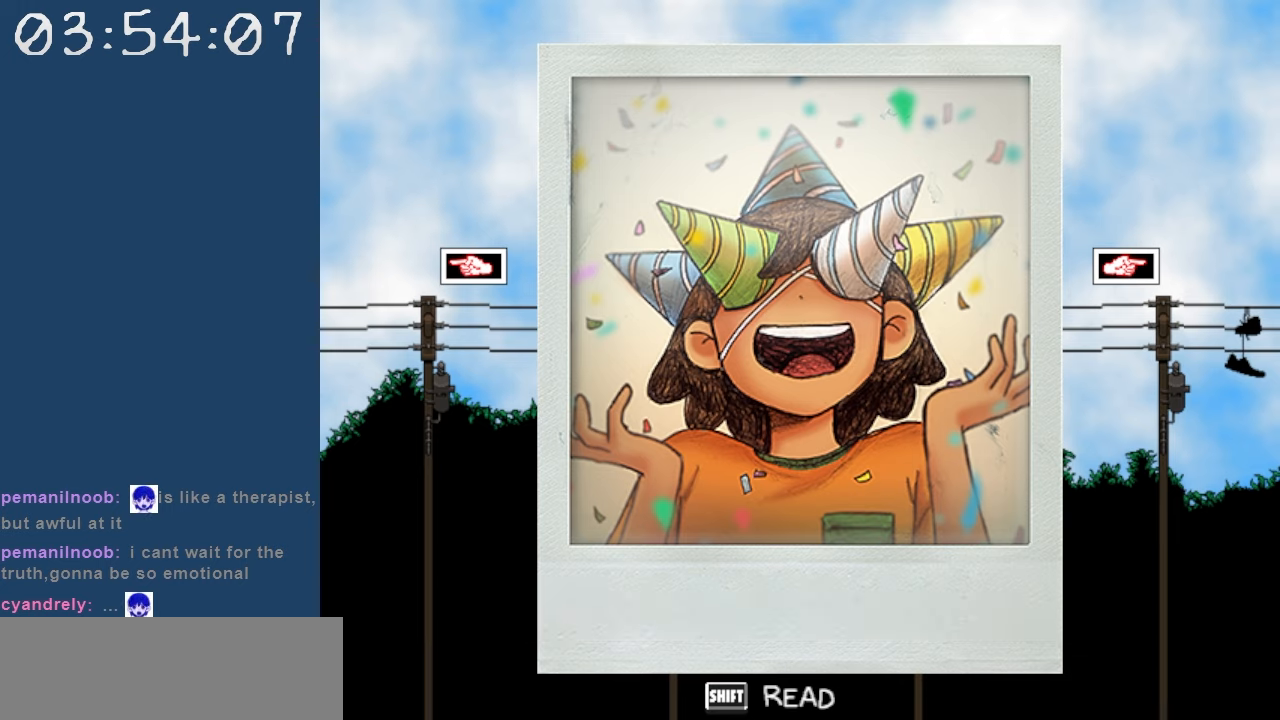
{"keys": [], "events": [[134, "right", "down"], [234, "right", "up"]]}
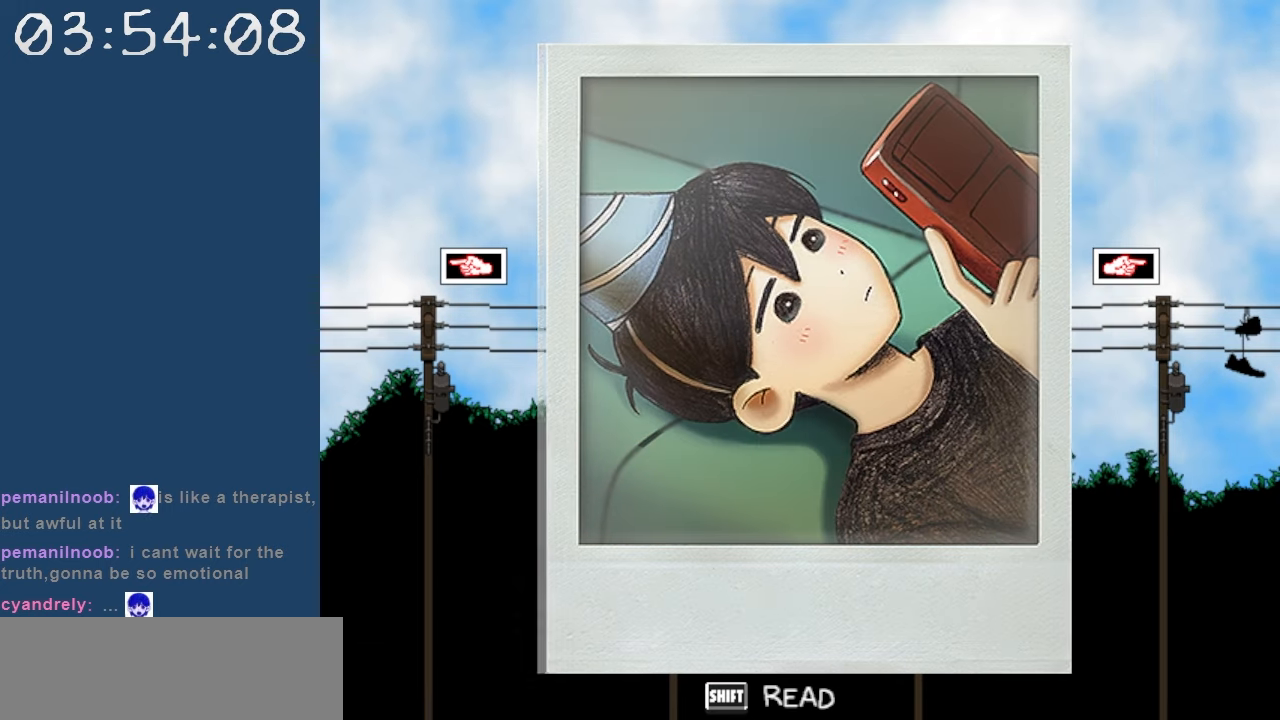
{"keys": [], "events": []}
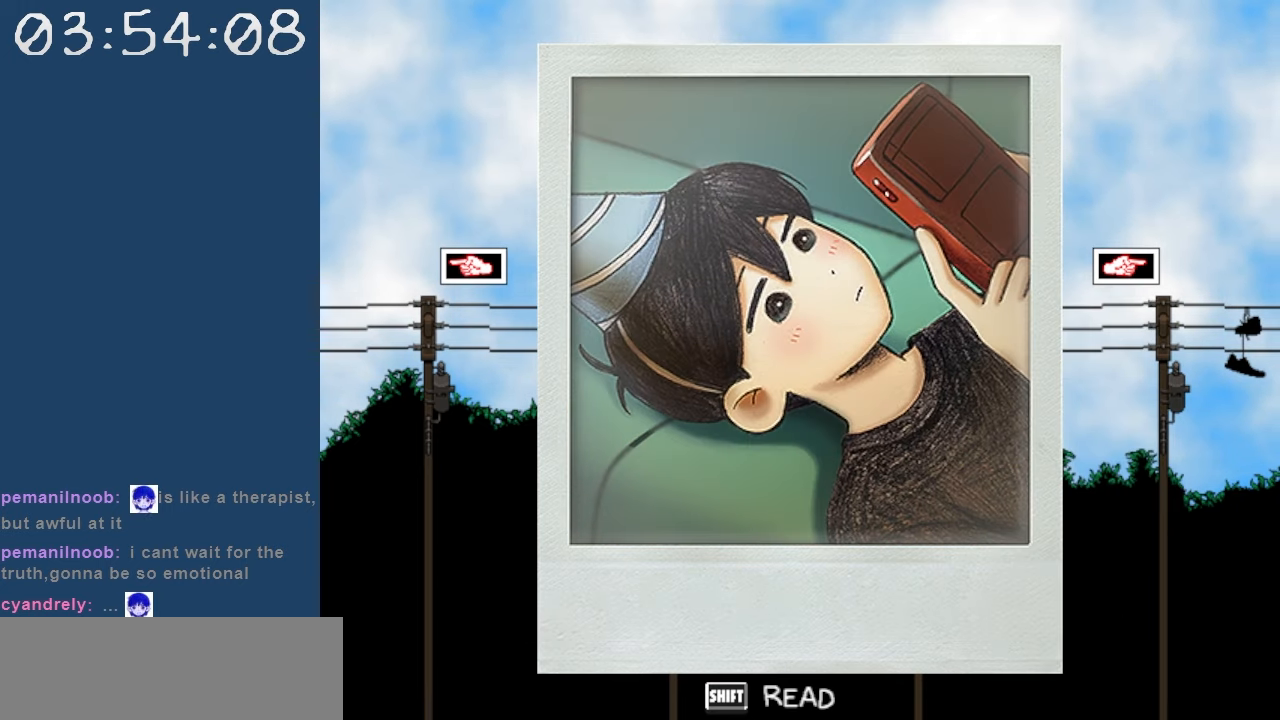
{"keys": [], "events": [[117, "shift", "down"], [217, "shift", "up"]]}